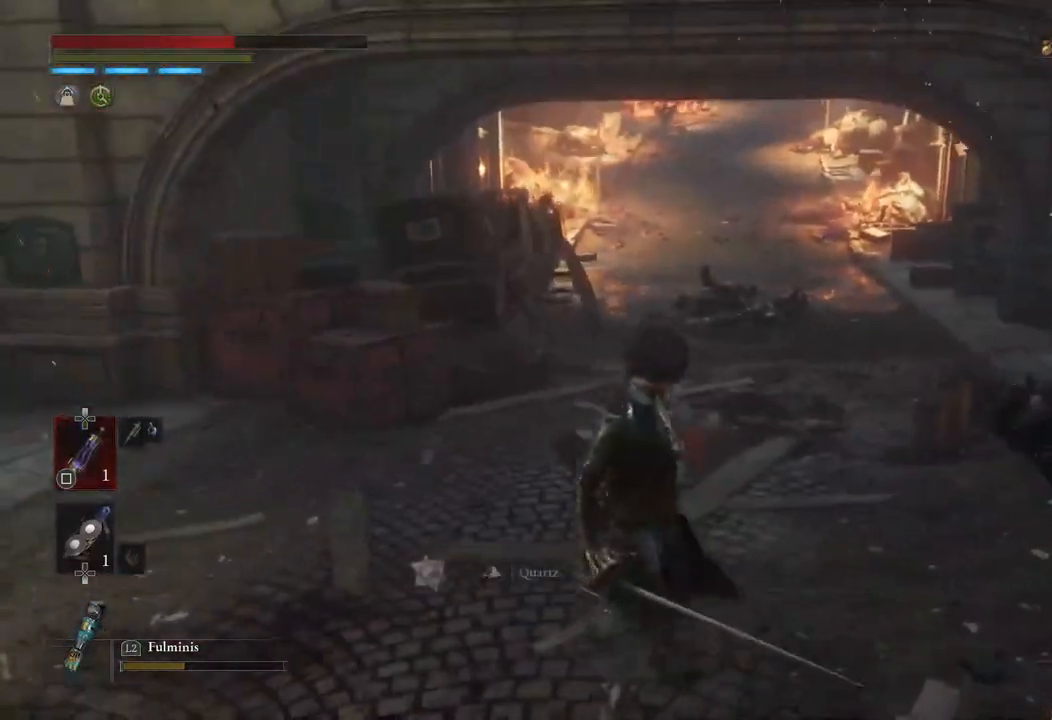
Gameplay with a controller (PlayStation layout); each line is a JSON object with the inputs held at the frame after it. "events" lists button and stick changes between this image and that frame as [ms after this image, input, new state], when the widget could be followed in between.
{"buttons": [], "left_stick": "up", "right_stick": "center", "events": []}
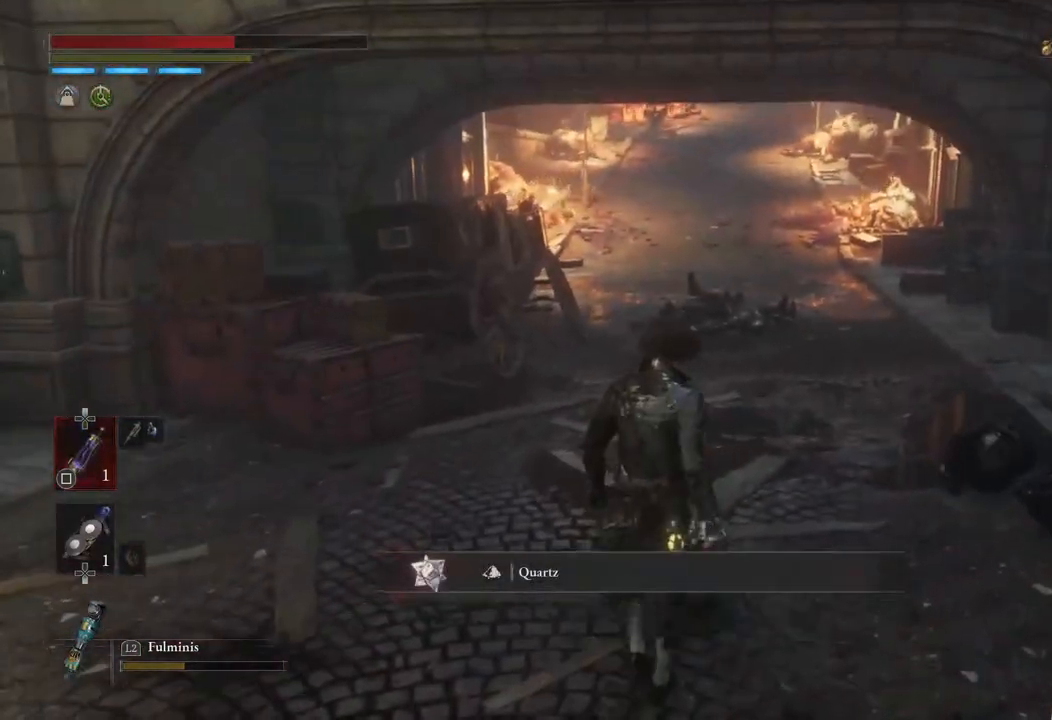
{"buttons": [], "left_stick": "up", "right_stick": "center", "events": []}
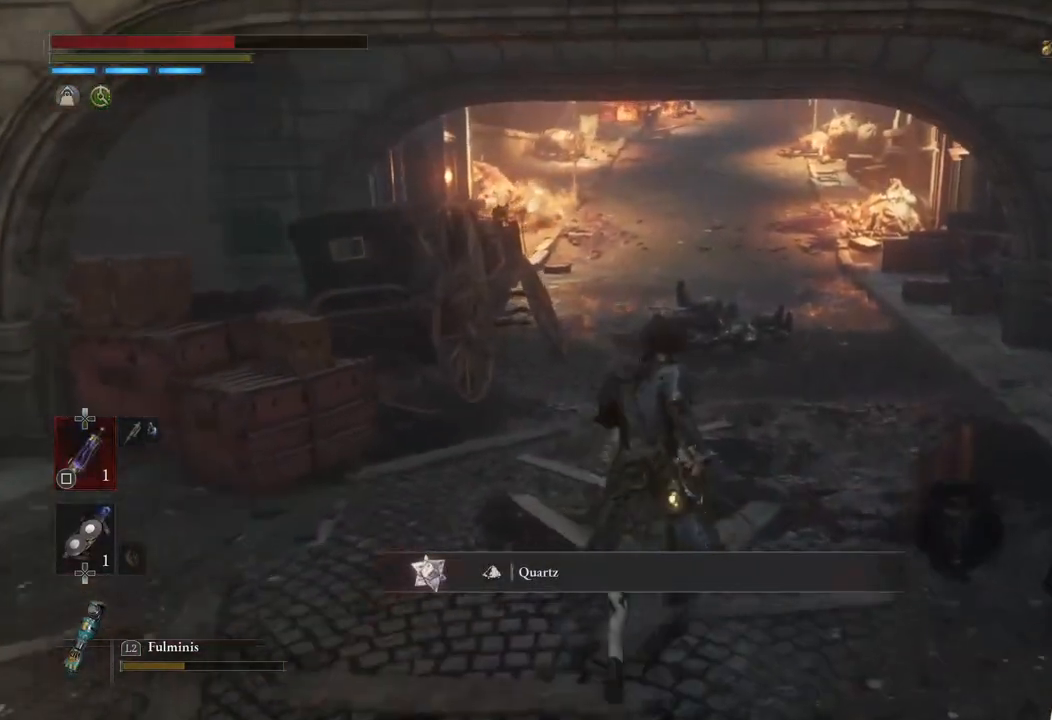
{"buttons": [], "left_stick": "up", "right_stick": "center", "events": []}
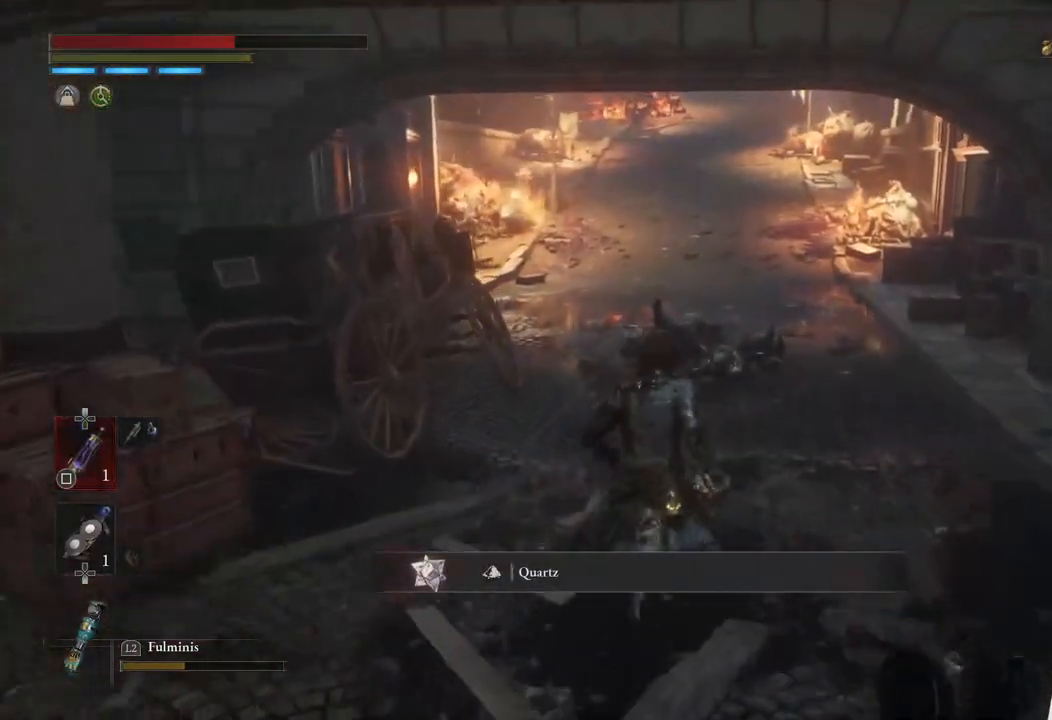
{"buttons": [], "left_stick": "up", "right_stick": "center", "events": []}
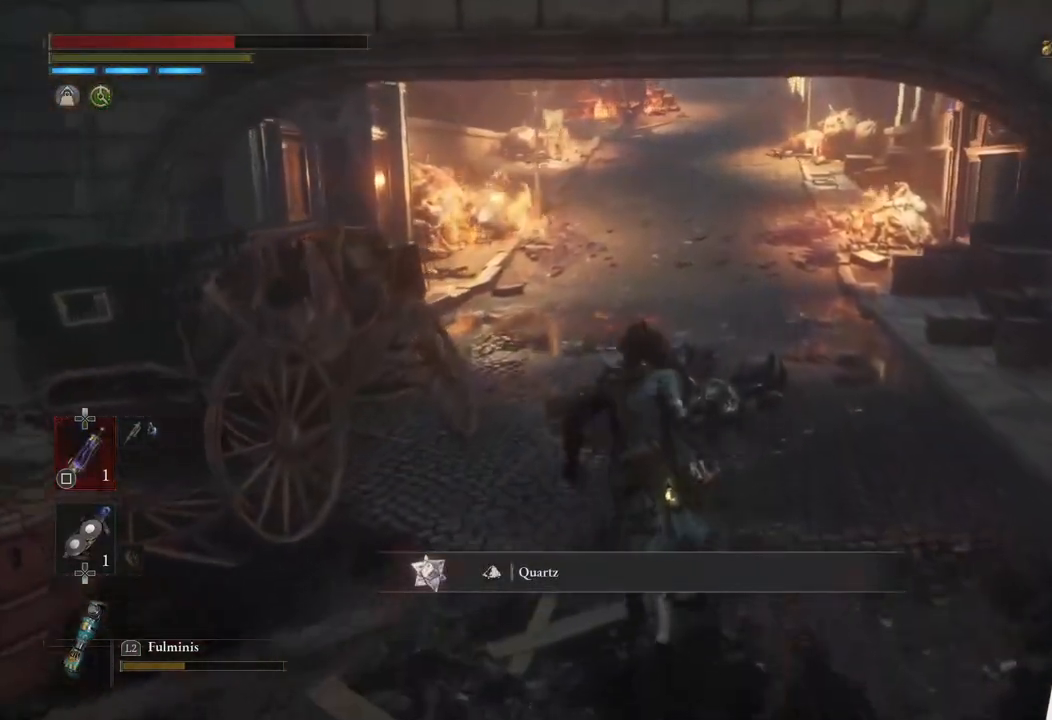
{"buttons": [], "left_stick": "up", "right_stick": "center", "events": []}
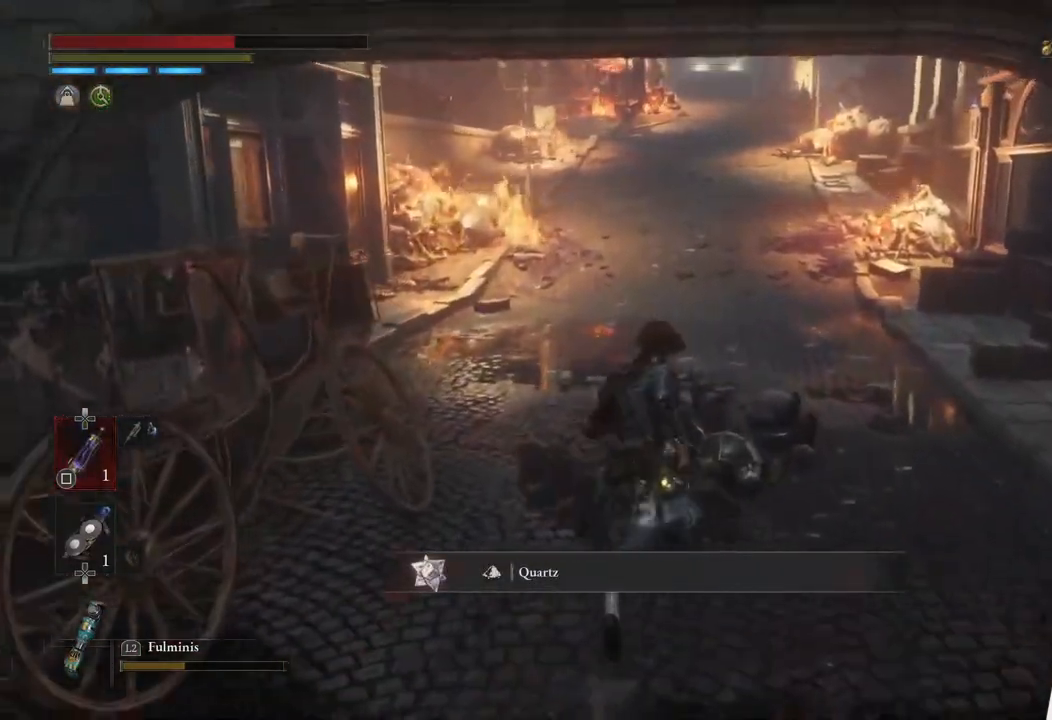
{"buttons": [], "left_stick": "up", "right_stick": "center", "events": []}
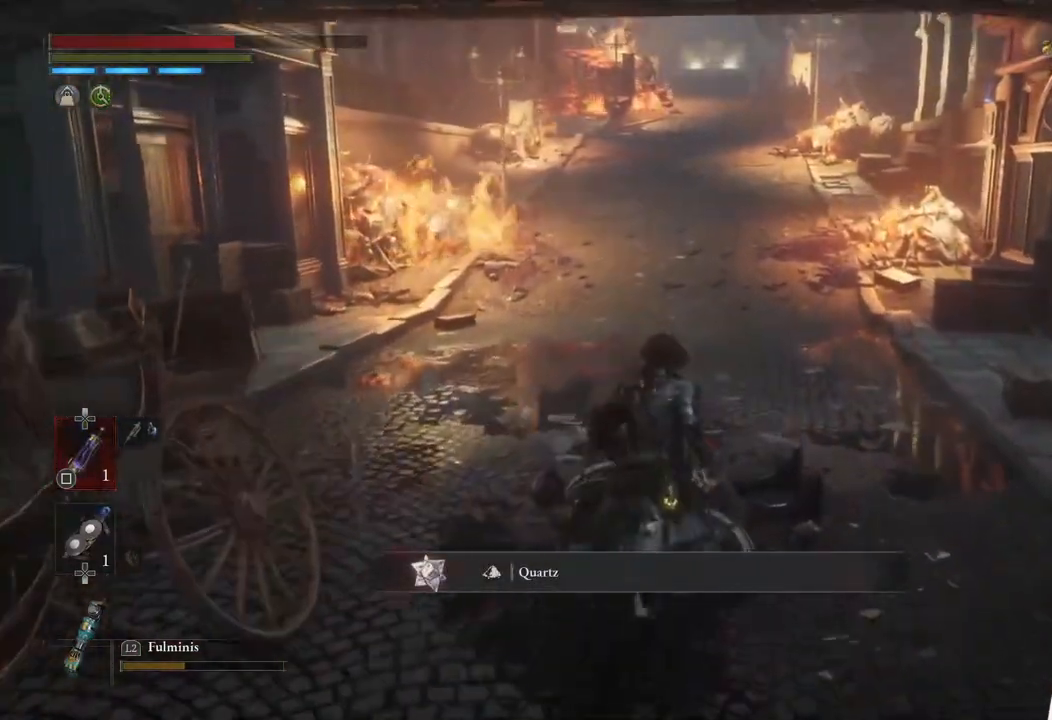
{"buttons": [], "left_stick": "up", "right_stick": "up-right", "events": [[467, "right_stick", "up-right"]]}
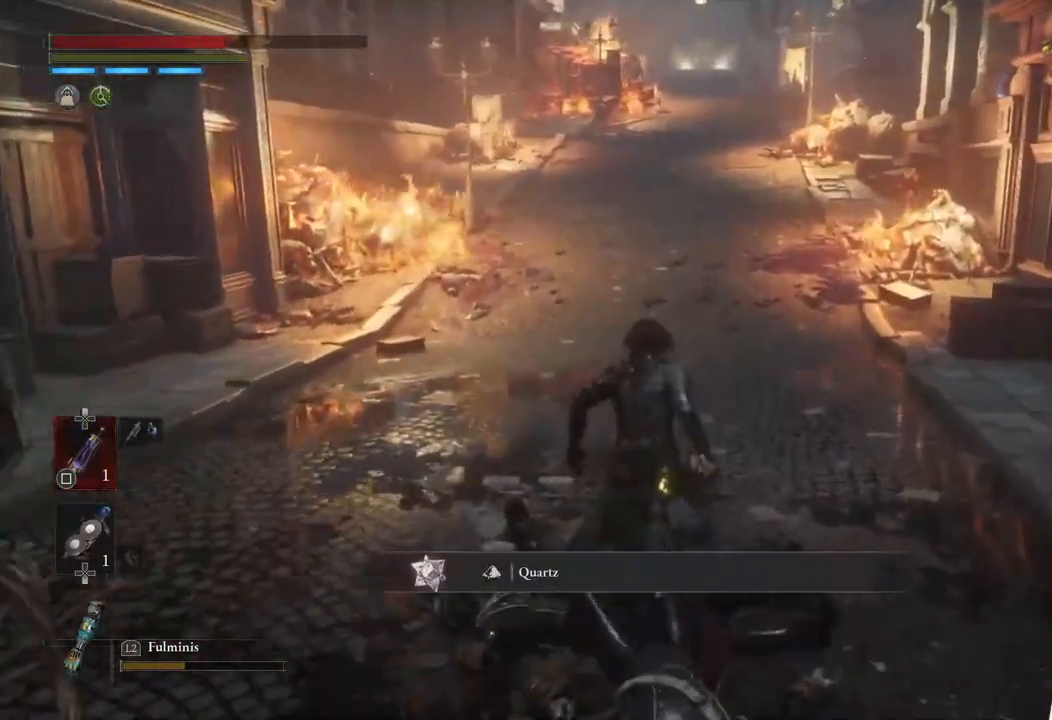
{"buttons": ["CIRCLE"], "left_stick": "up", "right_stick": "center", "events": [[50, "right_stick", "center"], [400, "CIRCLE", "down"]]}
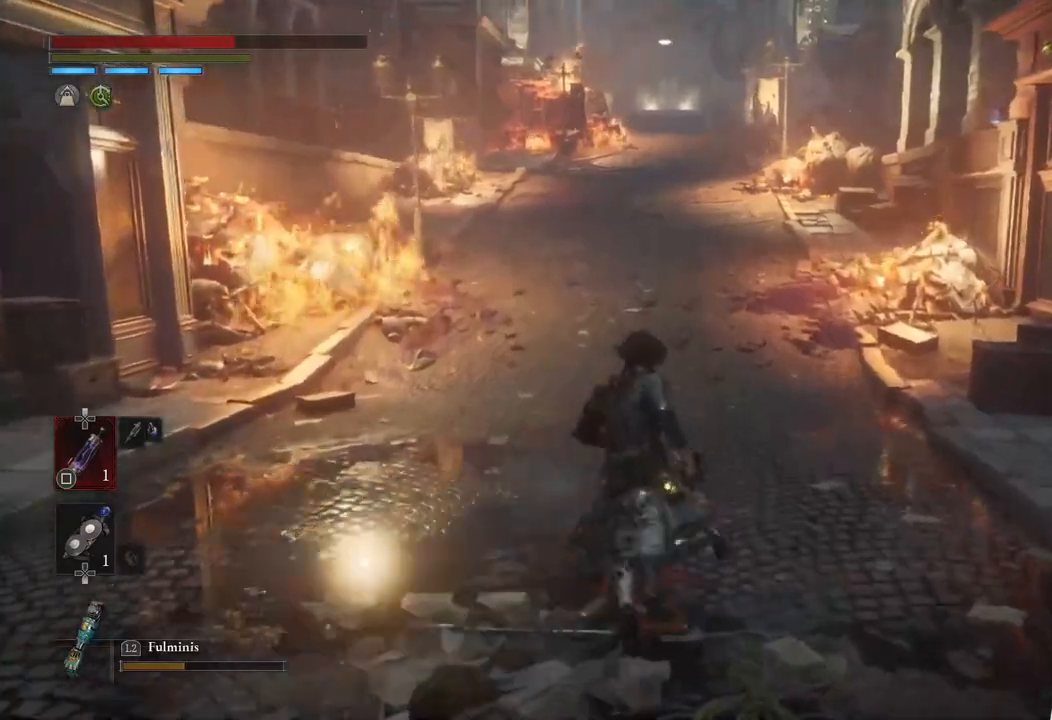
{"buttons": ["CIRCLE"], "left_stick": "up", "right_stick": "center", "events": []}
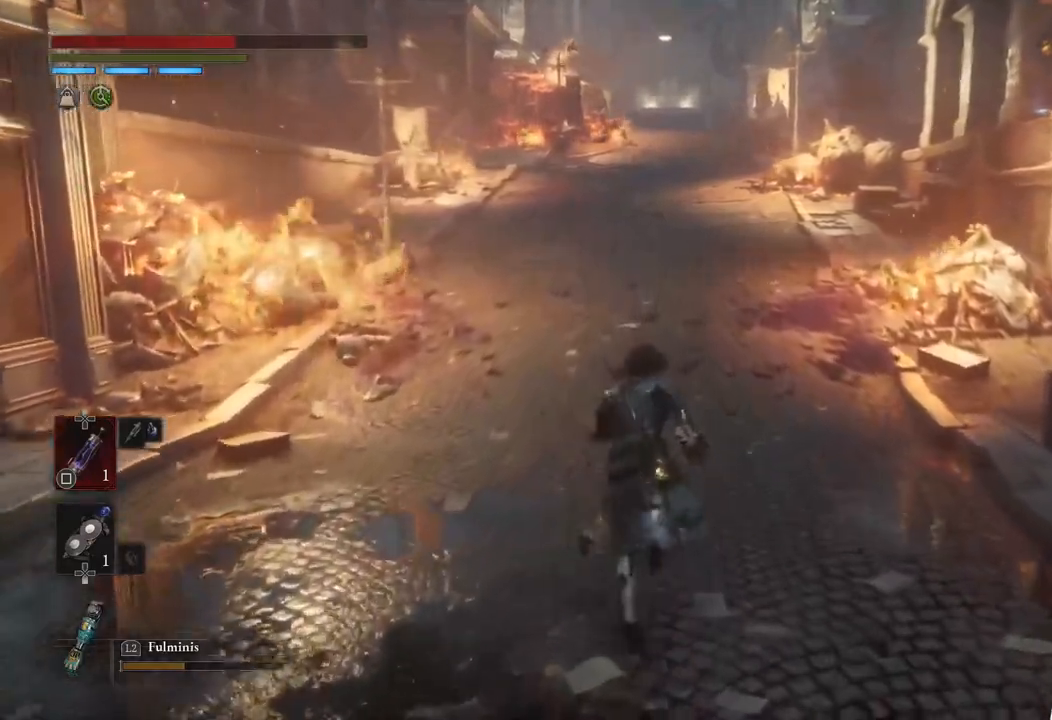
{"buttons": ["CIRCLE"], "left_stick": "up", "right_stick": "center", "events": []}
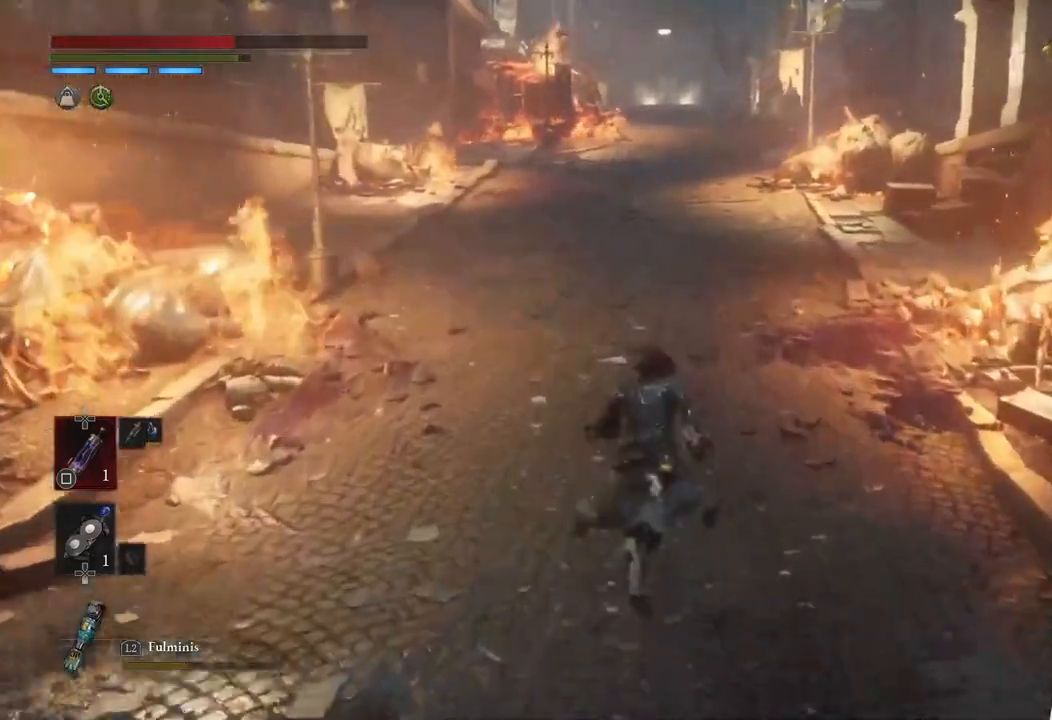
{"buttons": ["CIRCLE"], "left_stick": "up", "right_stick": "center", "events": []}
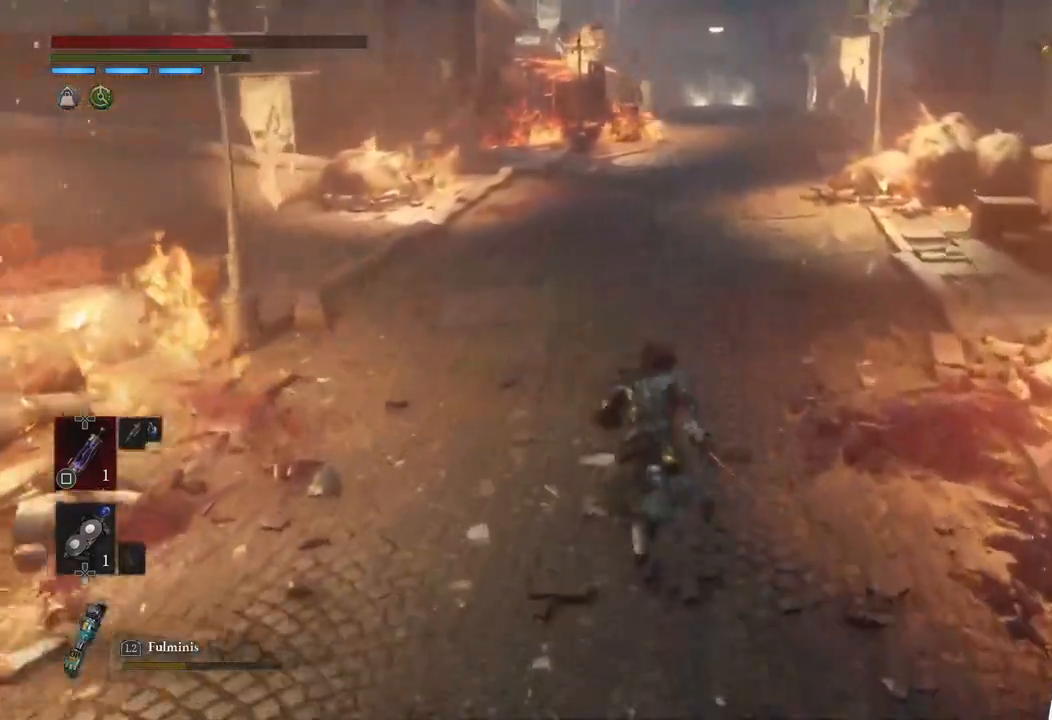
{"buttons": ["CIRCLE"], "left_stick": "up", "right_stick": "center", "events": [[183, "right_stick", "left"], [300, "right_stick", "center"]]}
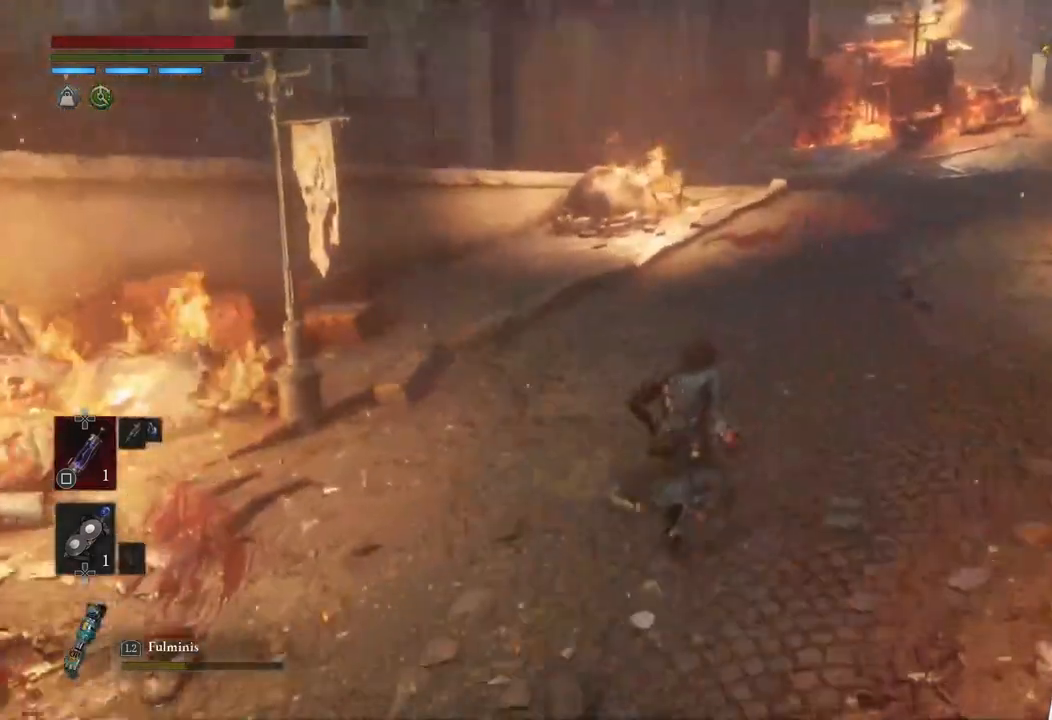
{"buttons": ["CIRCLE"], "left_stick": "up-right", "right_stick": "left", "events": [[183, "right_stick", "left"], [400, "left_stick", "up-right"]]}
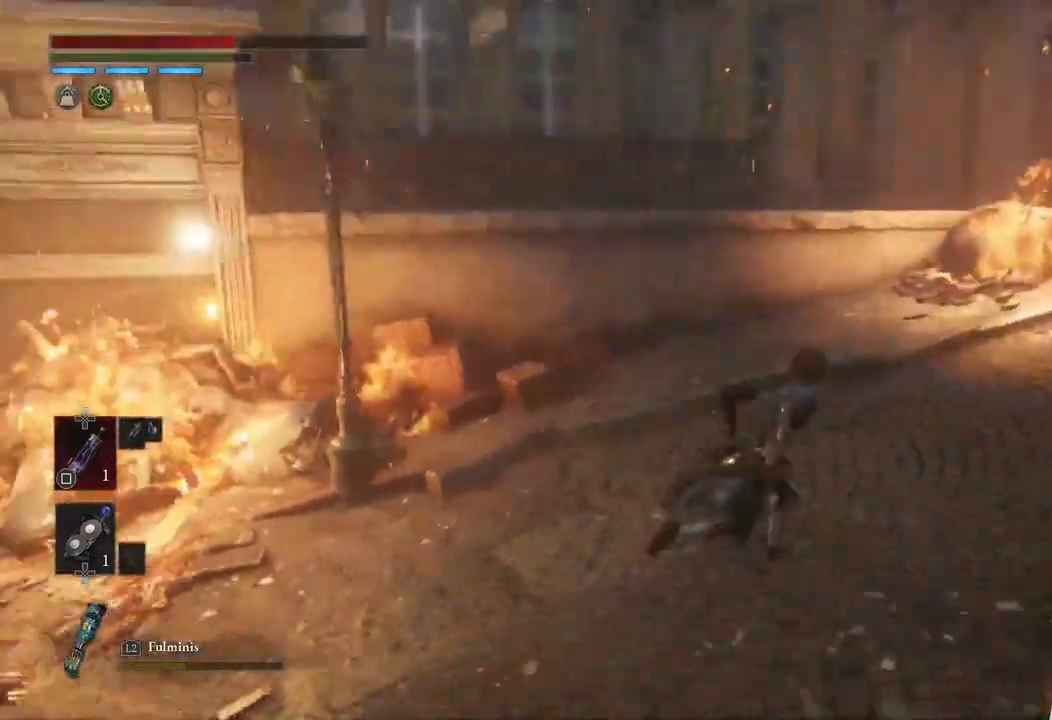
{"buttons": ["CIRCLE"], "left_stick": "up-right", "right_stick": "right", "events": [[133, "right_stick", "center"], [300, "right_stick", "right"]]}
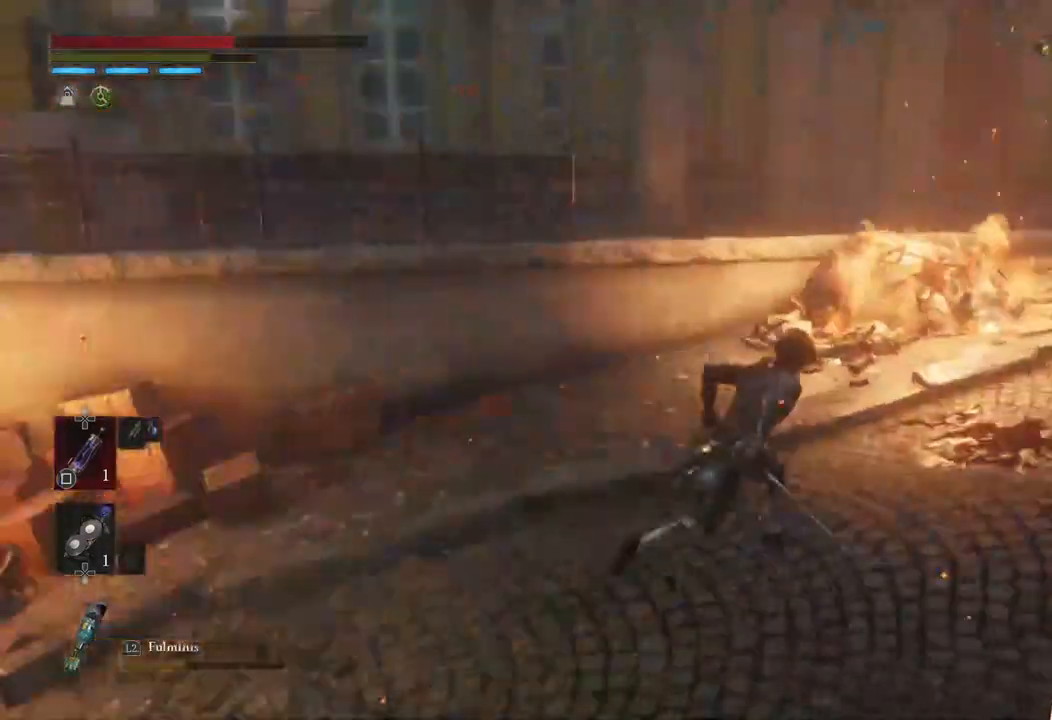
{"buttons": ["CIRCLE"], "left_stick": "up", "right_stick": "center", "events": [[383, "left_stick", "up"], [400, "right_stick", "center"]]}
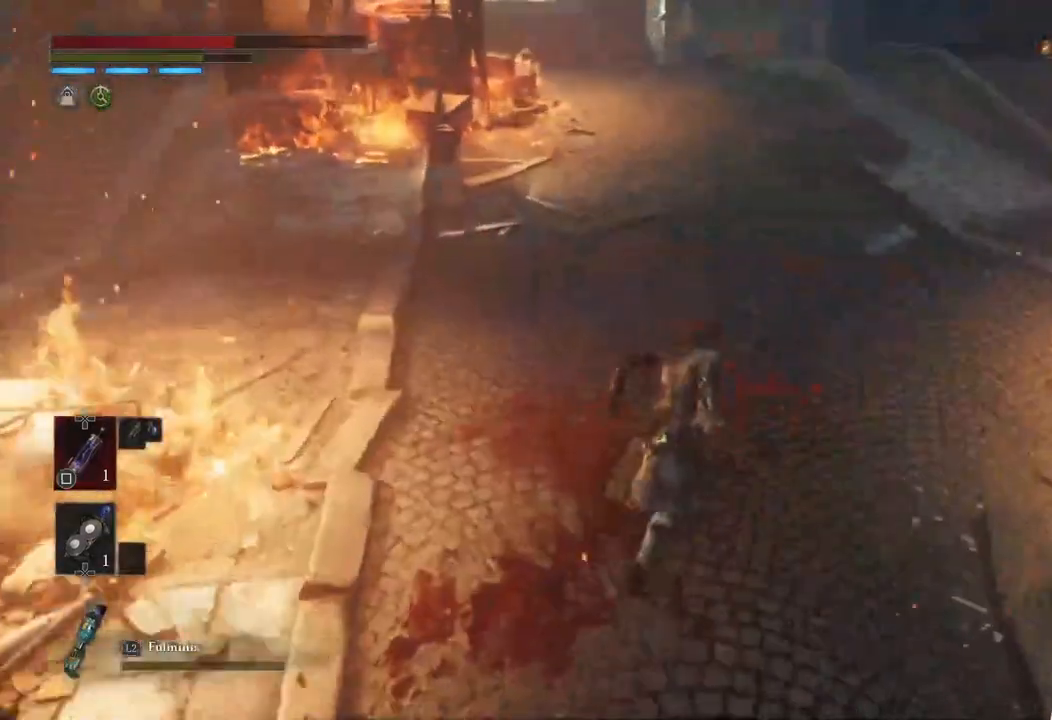
{"buttons": ["CIRCLE"], "left_stick": "up", "right_stick": "right", "events": [[117, "right_stick", "right"]]}
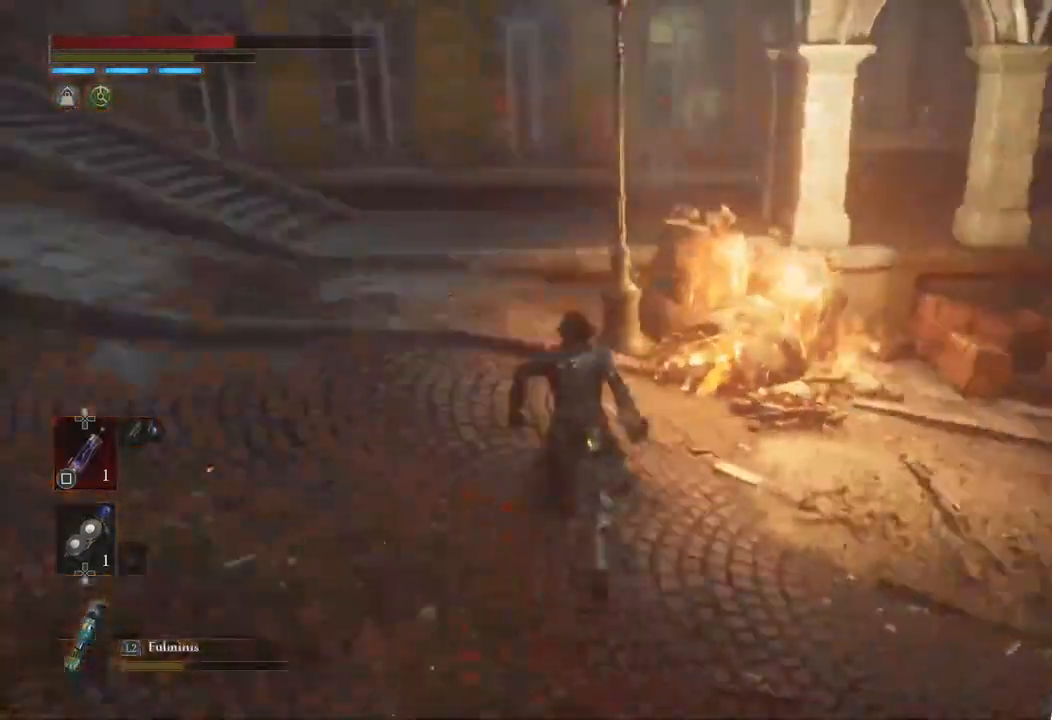
{"buttons": ["CIRCLE"], "left_stick": "up", "right_stick": "center", "events": [[50, "right_stick", "center"]]}
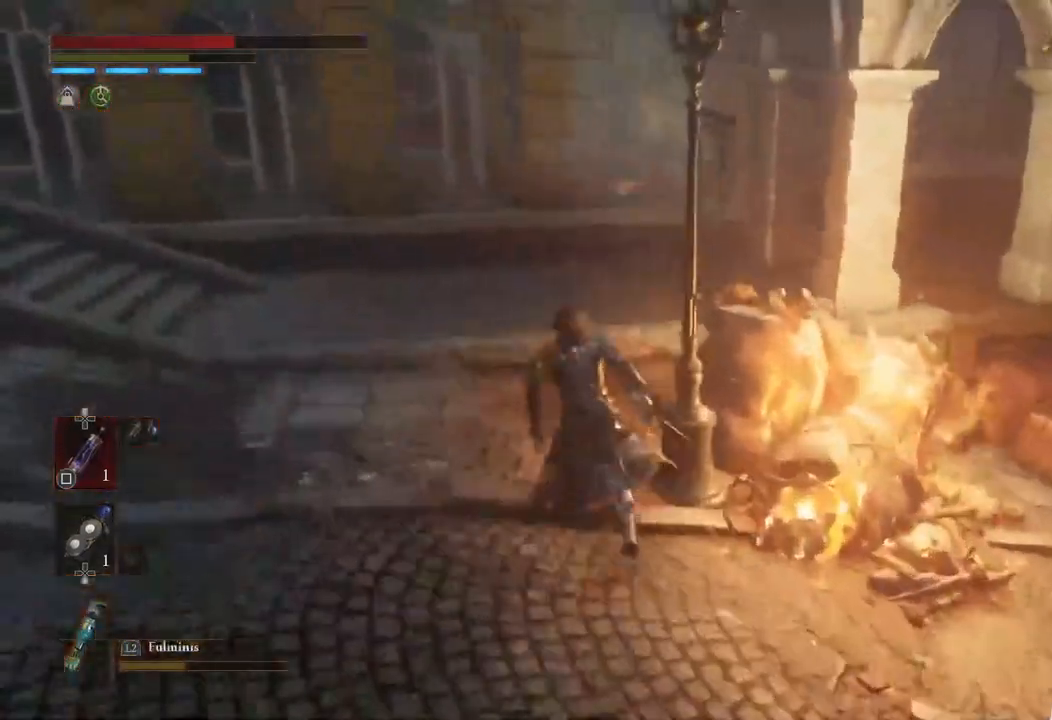
{"buttons": ["CIRCLE"], "left_stick": "up", "right_stick": "right", "events": [[50, "right_stick", "right"]]}
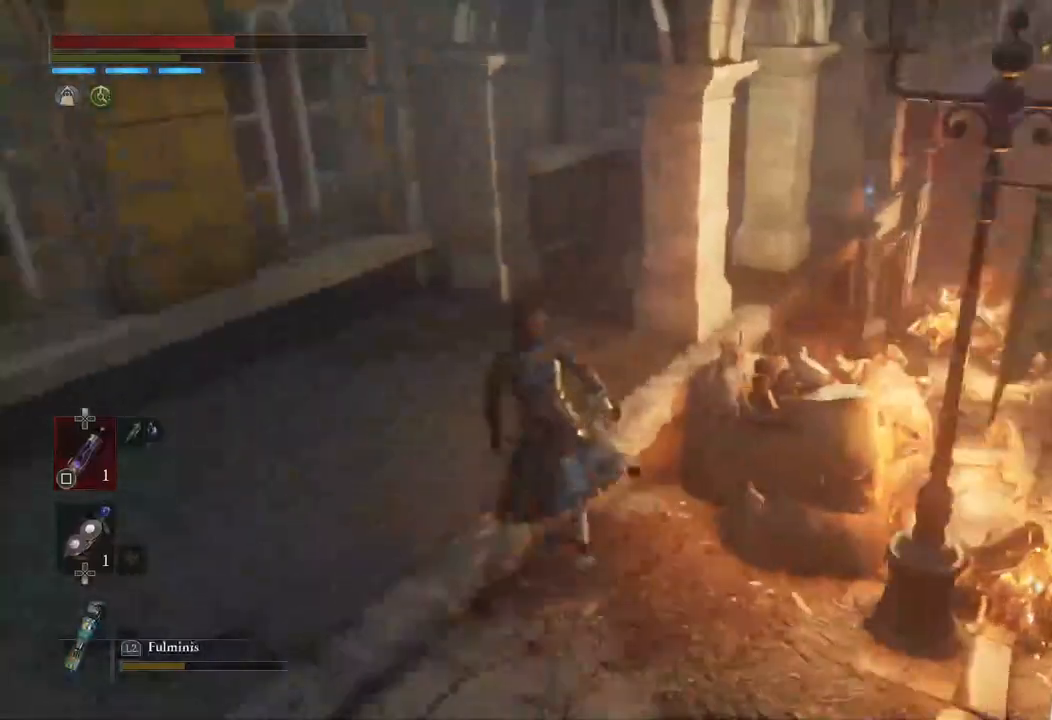
{"buttons": ["CIRCLE"], "left_stick": "up", "right_stick": "center", "events": [[283, "right_stick", "center"]]}
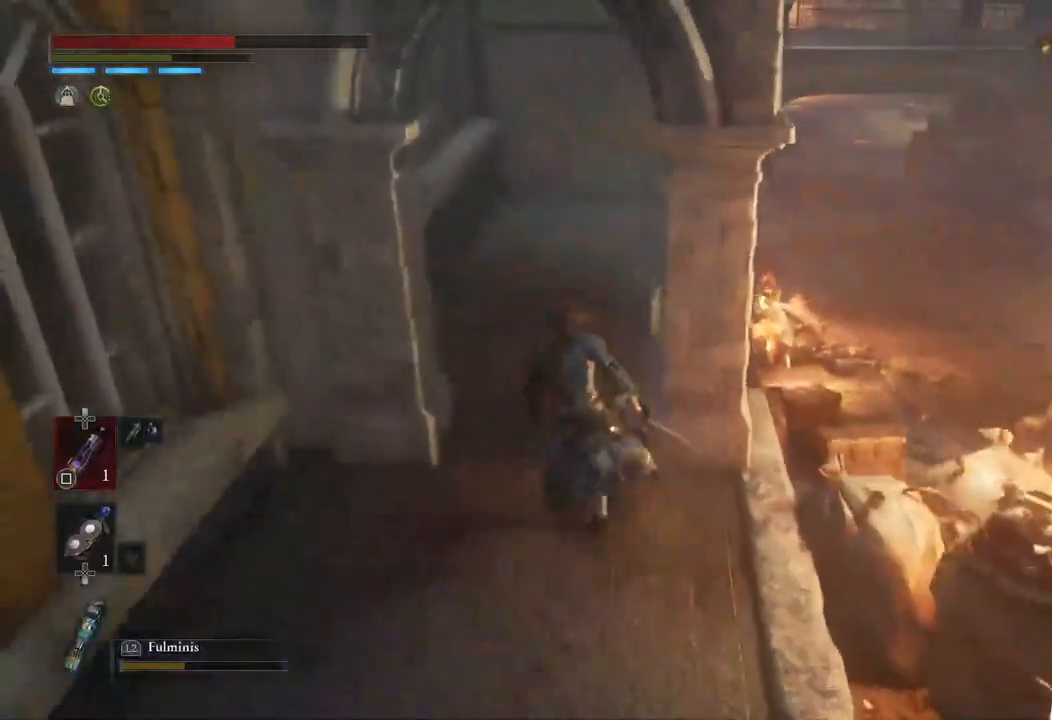
{"buttons": ["CIRCLE"], "left_stick": "up", "right_stick": "center", "events": []}
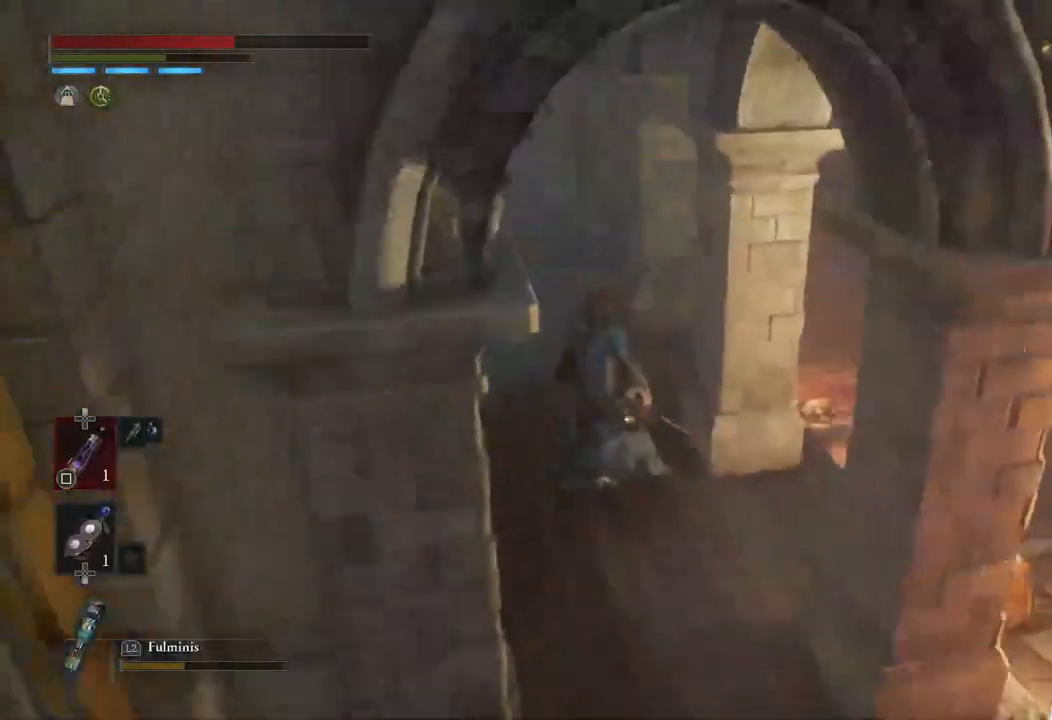
{"buttons": ["CIRCLE"], "left_stick": "up", "right_stick": "right", "events": [[183, "right_stick", "right"]]}
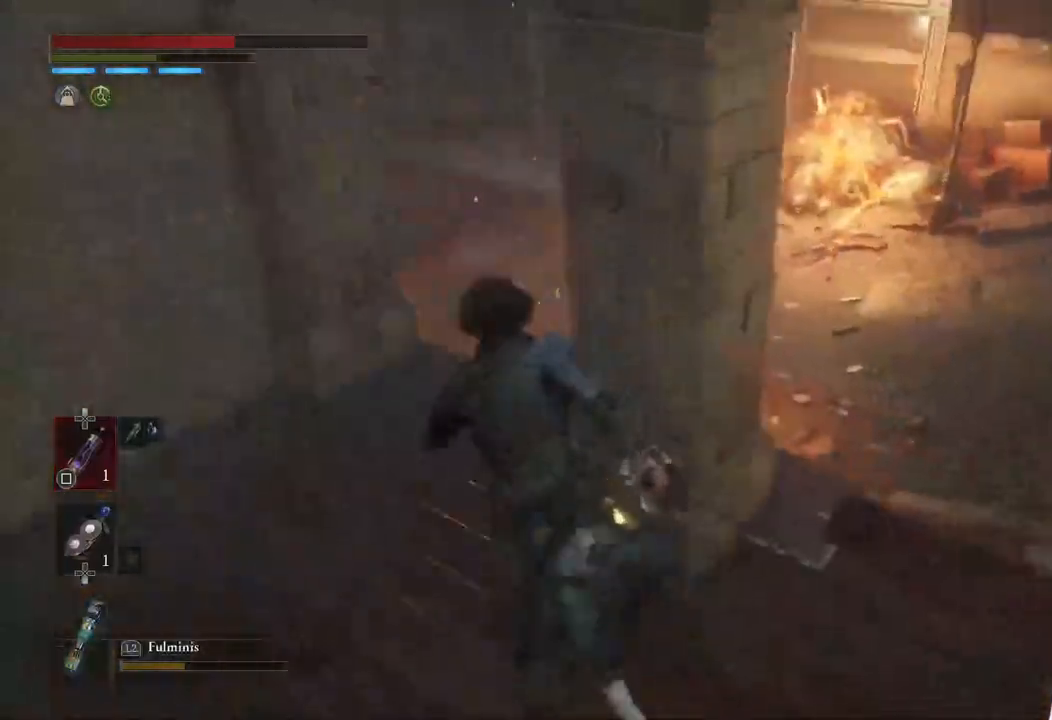
{"buttons": [], "left_stick": "up", "right_stick": "center", "events": [[17, "CIRCLE", "up"], [17, "right_stick", "center"]]}
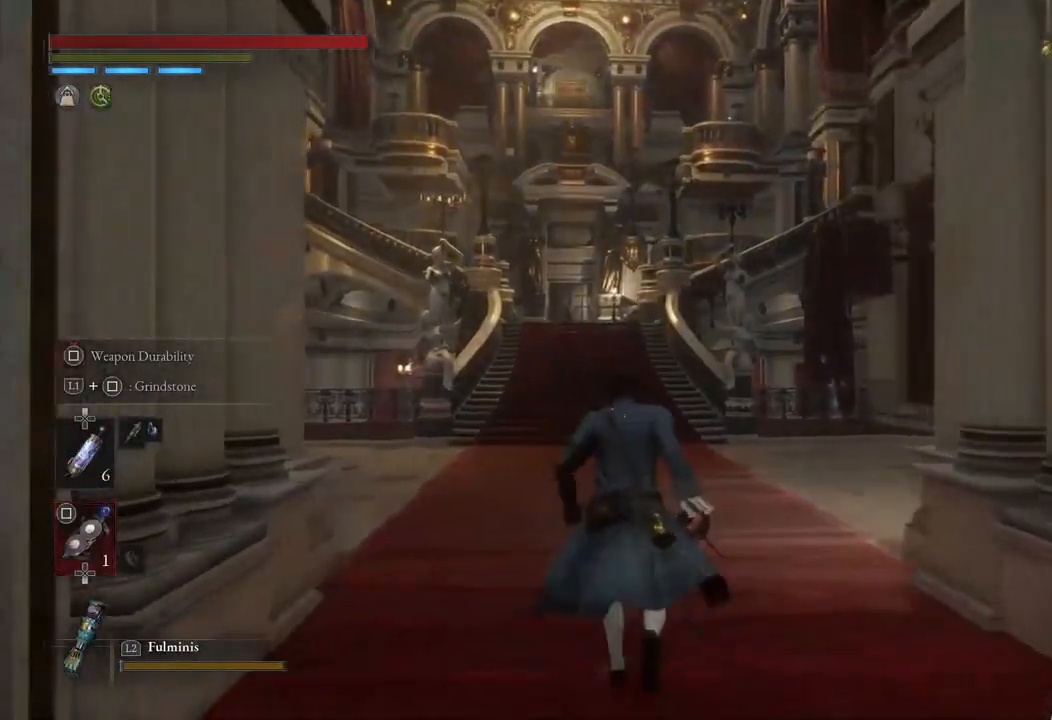
{"buttons": [], "left_stick": "center", "right_stick": "up", "events": [[50, "left_stick", "center"], [433, "right_stick", "up"]]}
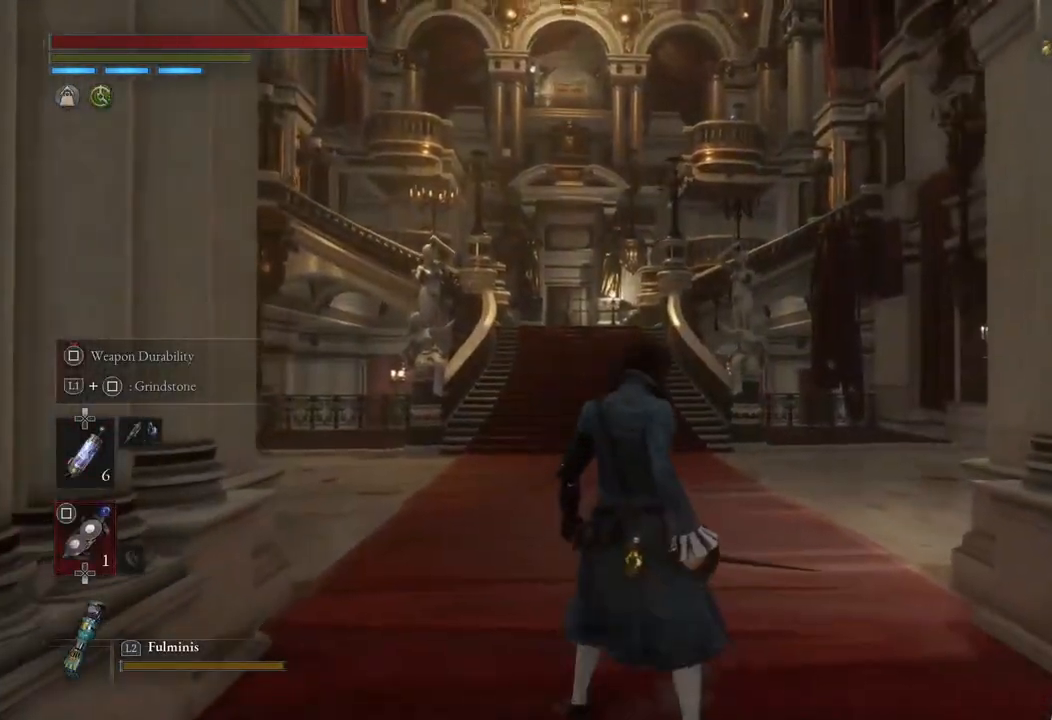
{"buttons": [], "left_stick": "up", "right_stick": "center", "events": [[217, "left_stick", "up"], [217, "right_stick", "center"]]}
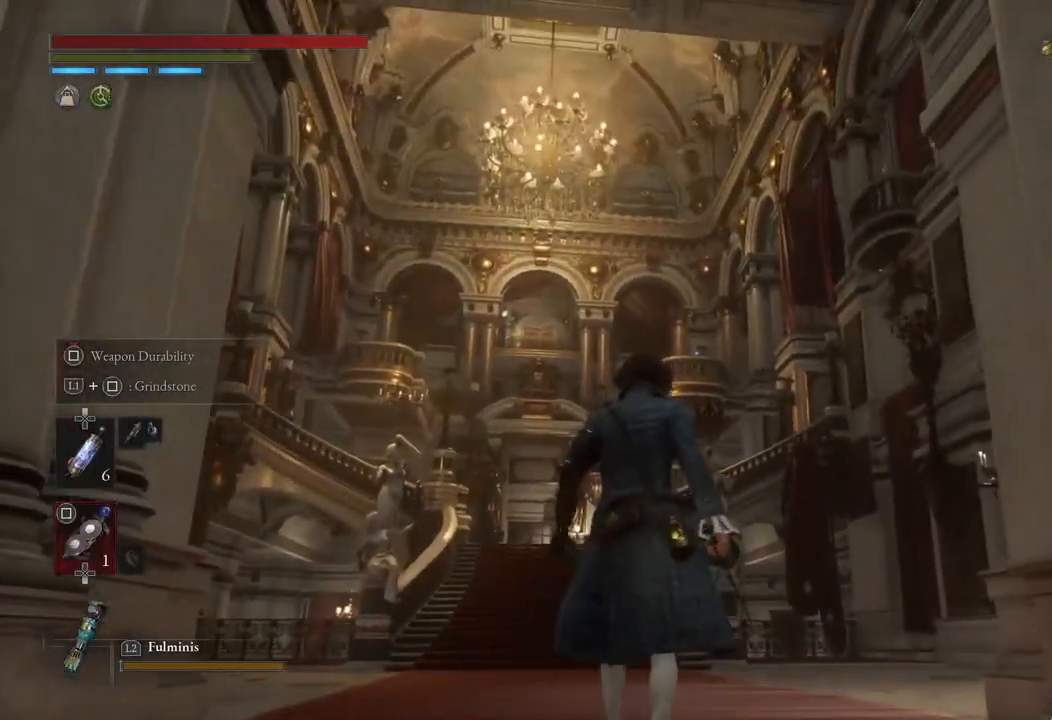
{"buttons": [], "left_stick": "up", "right_stick": "down-left", "events": [[333, "right_stick", "down-left"]]}
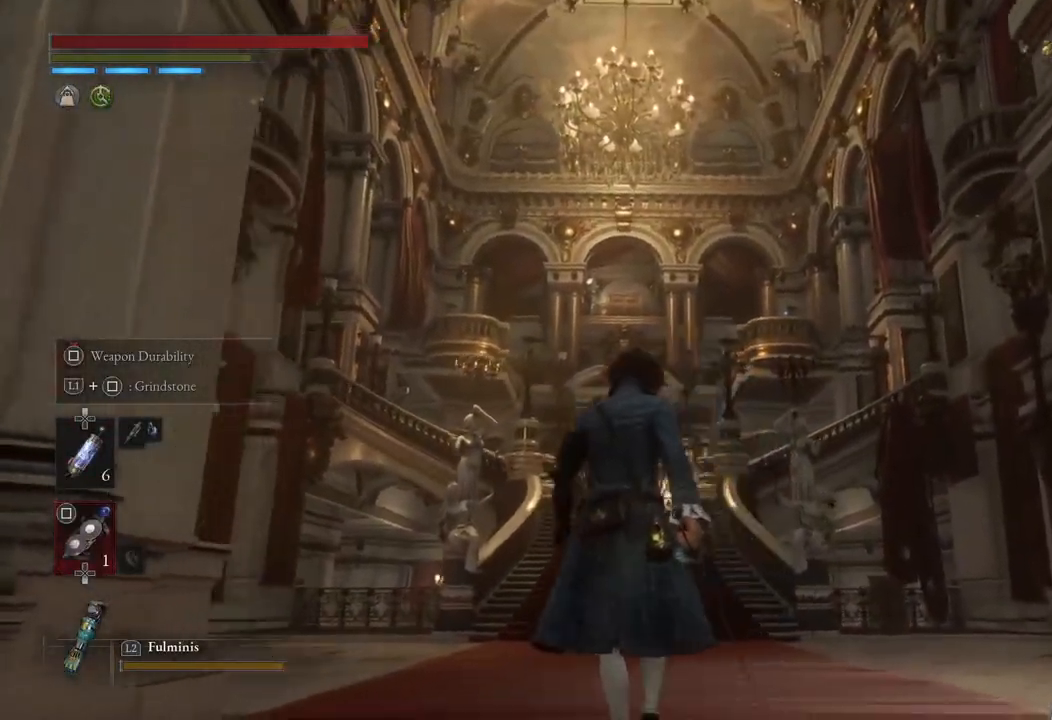
{"buttons": [], "left_stick": "up", "right_stick": "center", "events": [[17, "right_stick", "center"]]}
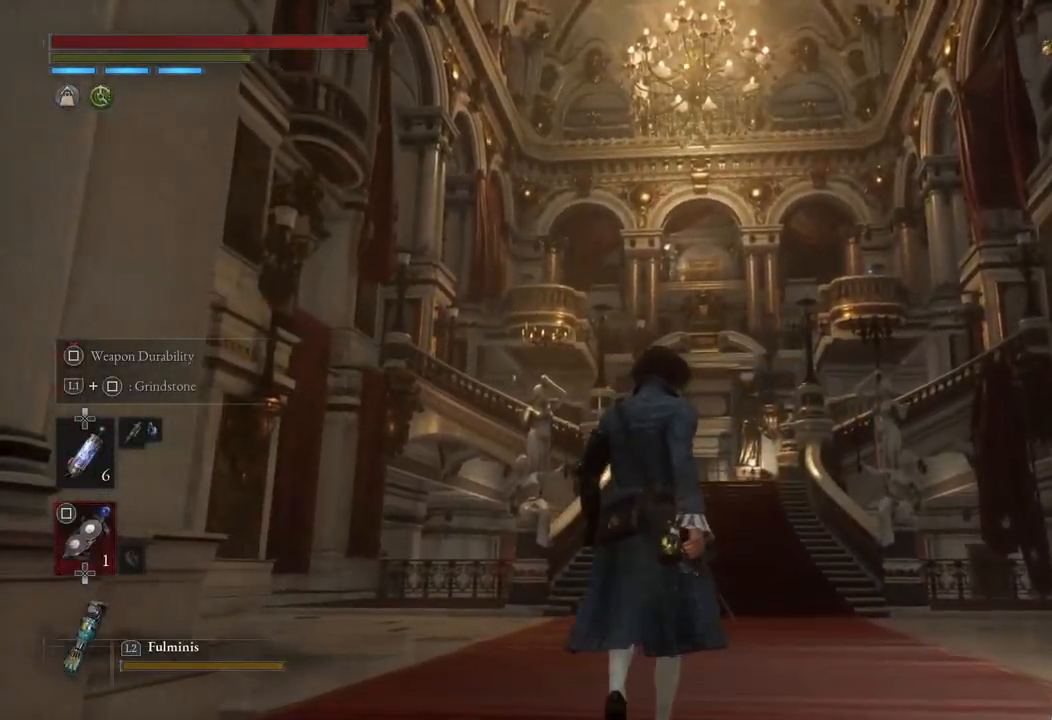
{"buttons": [], "left_stick": "up", "right_stick": "center", "events": [[17, "right_stick", "down"], [283, "right_stick", "center"]]}
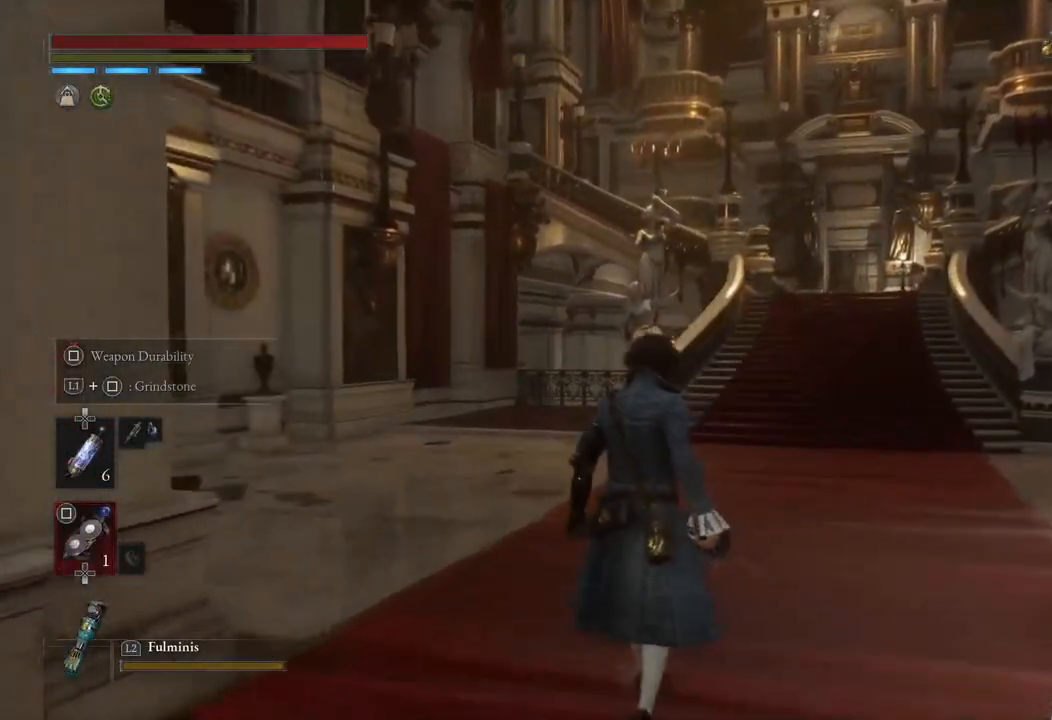
{"buttons": [], "left_stick": "up-right", "right_stick": "center", "events": [[67, "right_stick", "down-left"], [233, "left_stick", "up-right"], [283, "right_stick", "center"]]}
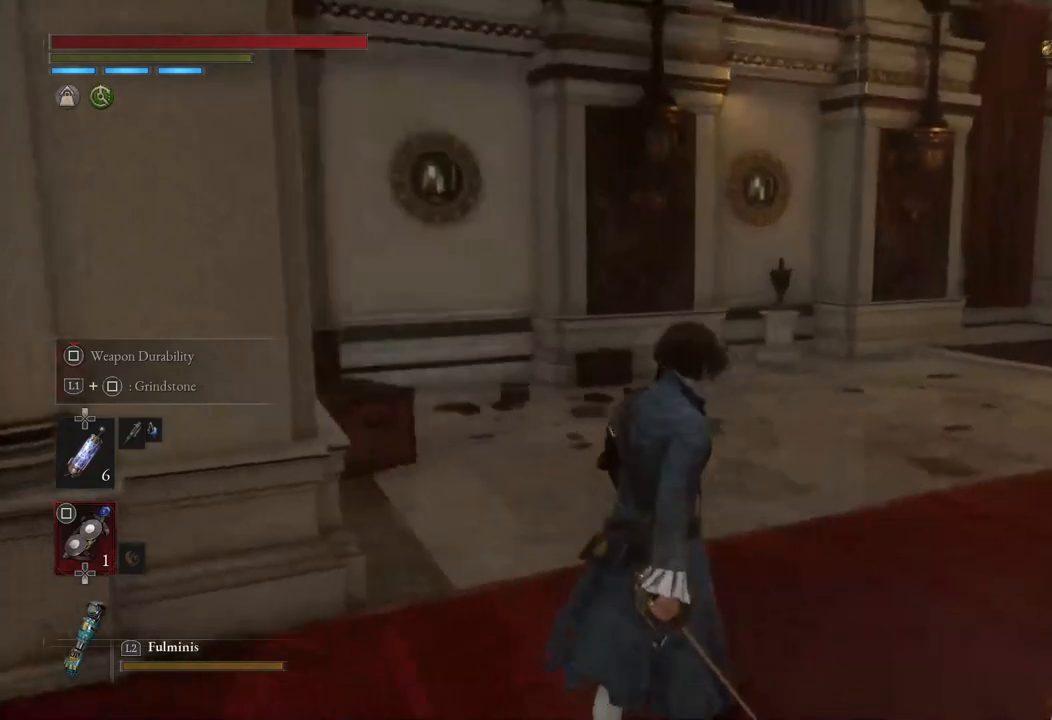
{"buttons": [], "left_stick": "up-right", "right_stick": "right", "events": [[317, "right_stick", "right"]]}
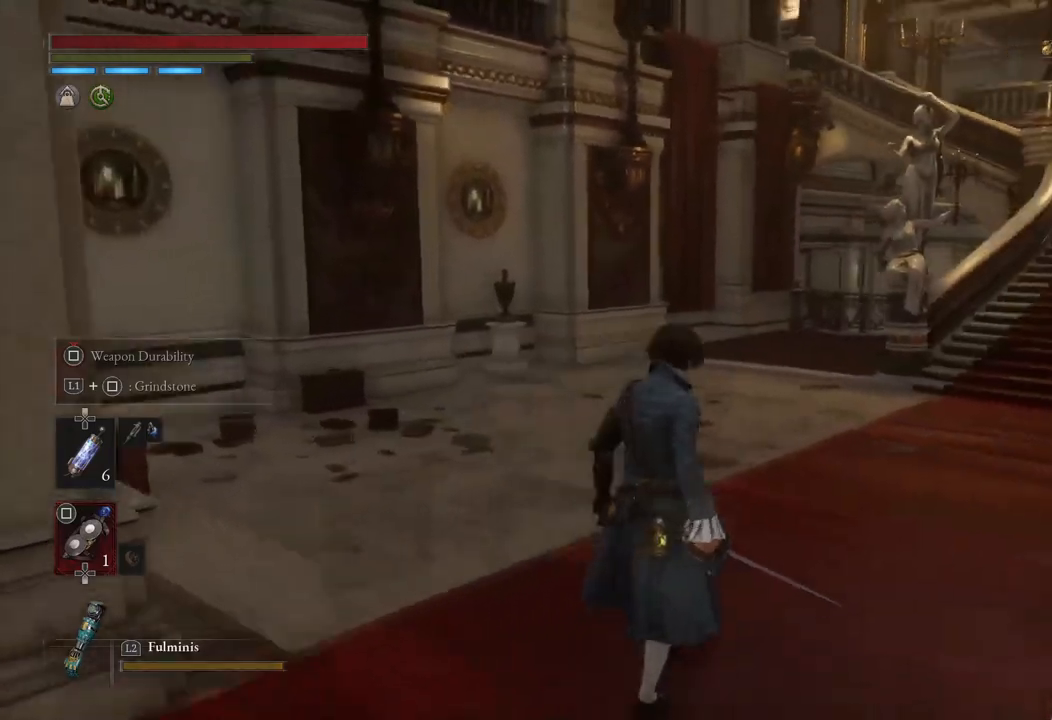
{"buttons": [], "left_stick": "up", "right_stick": "center", "events": [[83, "left_stick", "up"], [433, "right_stick", "center"]]}